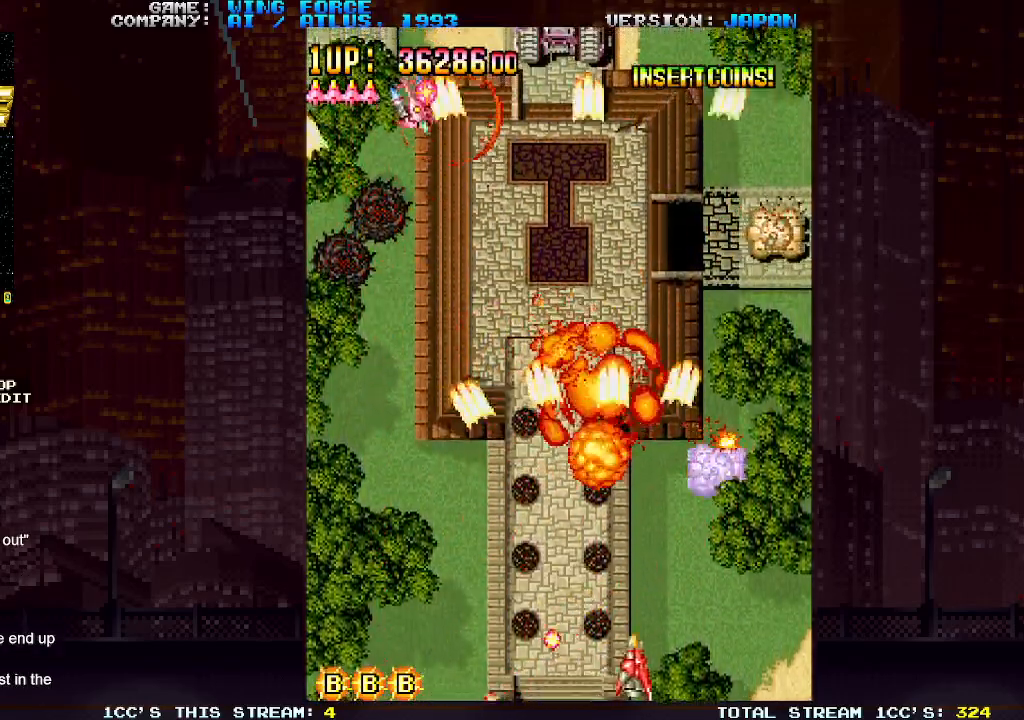
Gameplay with a controller (arcade stick); each line is a JSON object with the inputs held at the frame after it. "events" lists button and stick changes between this image and that frame as [ms after this image, input, new state], when the widget could be followed in between. Not read: L3 R3.
{"buttons": ["SQUARE"], "left_stick": "right", "events": [[33, "SQUARE", "up"], [67, "SQUARE", "down"], [133, "SQUARE", "up"], [183, "SQUARE", "down"], [233, "SQUARE", "up"], [267, "SQUARE", "down"], [333, "SQUARE", "up"], [400, "SQUARE", "down"], [433, "SQUARE", "up"], [483, "SQUARE", "down"]]}
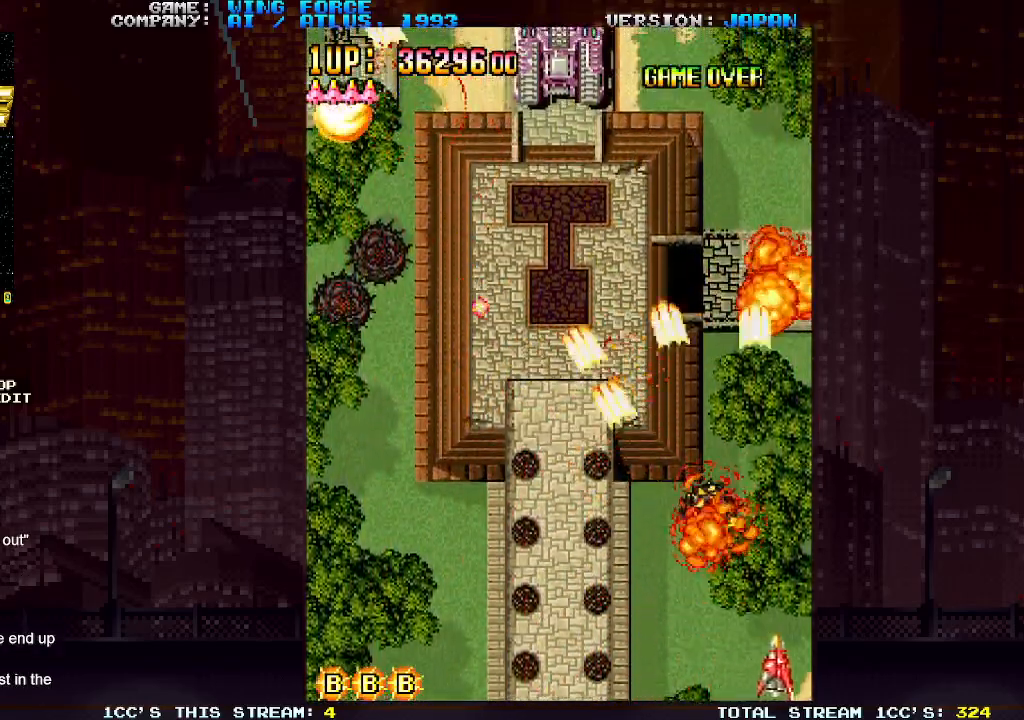
{"buttons": [], "left_stick": "up-left", "events": [[50, "SQUARE", "up"], [83, "left_stick", "center"], [100, "SQUARE", "down"], [150, "SQUARE", "up"], [167, "left_stick", "left"], [200, "SQUARE", "down"], [267, "SQUARE", "up"], [317, "SQUARE", "down"], [367, "SQUARE", "up"], [383, "left_stick", "up-left"], [400, "SQUARE", "down"], [450, "SQUARE", "up"]]}
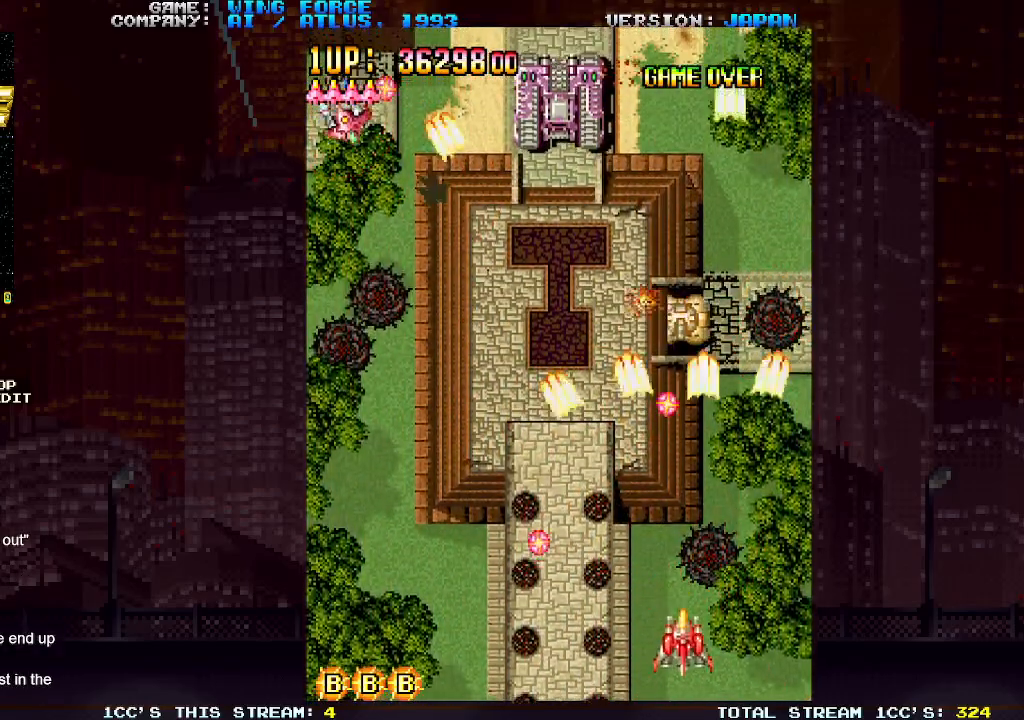
{"buttons": ["SQUARE"], "left_stick": "down-left", "events": [[17, "SQUARE", "down"], [50, "SQUARE", "up"], [83, "SQUARE", "down"], [150, "SQUARE", "up"], [200, "SQUARE", "down"], [233, "SQUARE", "up"], [267, "SQUARE", "down"], [317, "left_stick", "down-left"], [333, "SQUARE", "up"], [383, "SQUARE", "down"], [433, "SQUARE", "up"], [467, "SQUARE", "down"]]}
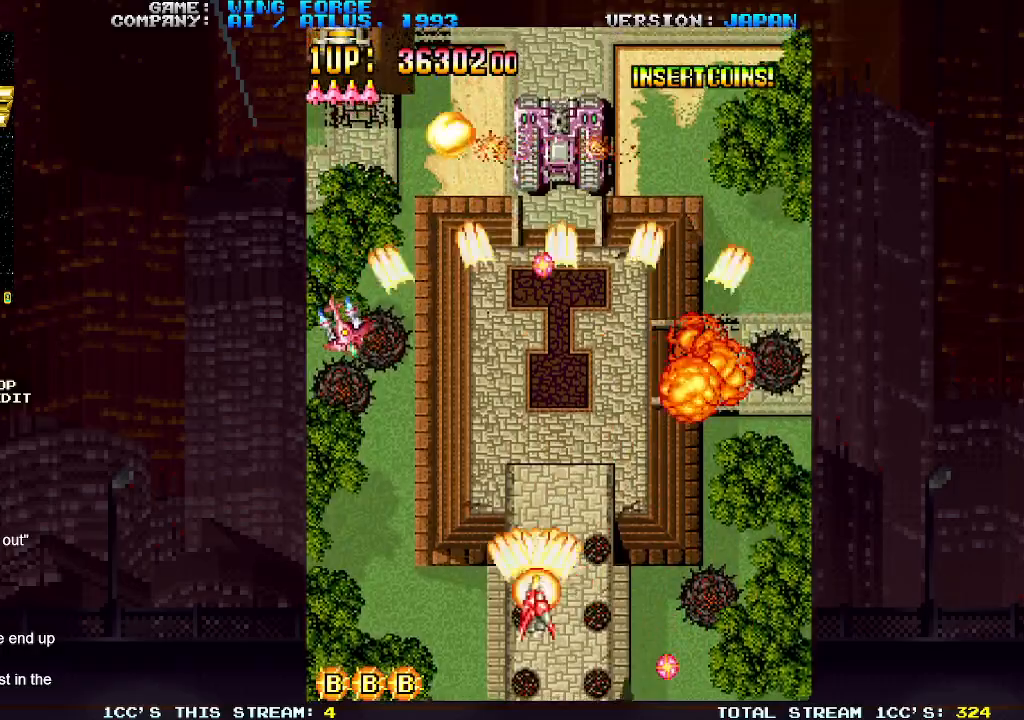
{"buttons": ["SQUARE"], "left_stick": "right", "events": [[17, "SQUARE", "up"], [67, "SQUARE", "down"], [117, "SQUARE", "up"], [133, "SQUARE", "down"], [217, "SQUARE", "up"], [267, "SQUARE", "down"], [300, "left_stick", "right"], [317, "SQUARE", "up"], [333, "SQUARE", "down"], [417, "SQUARE", "up"], [467, "SQUARE", "down"]]}
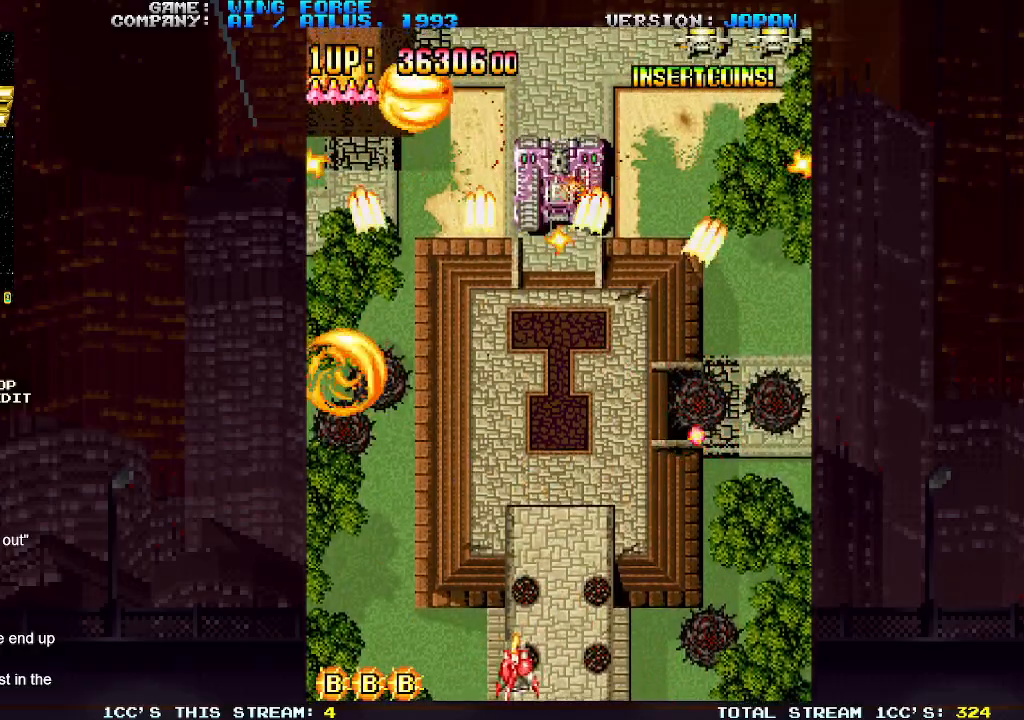
{"buttons": ["SQUARE"], "left_stick": "center", "events": [[17, "SQUARE", "up"], [50, "SQUARE", "down"], [117, "SQUARE", "up"], [150, "left_stick", "up"], [167, "SQUARE", "down"], [233, "SQUARE", "up"], [250, "SQUARE", "down"], [267, "left_stick", "right"], [317, "SQUARE", "up"], [367, "SQUARE", "down"], [383, "left_stick", "center"], [417, "SQUARE", "up"], [450, "SQUARE", "down"]]}
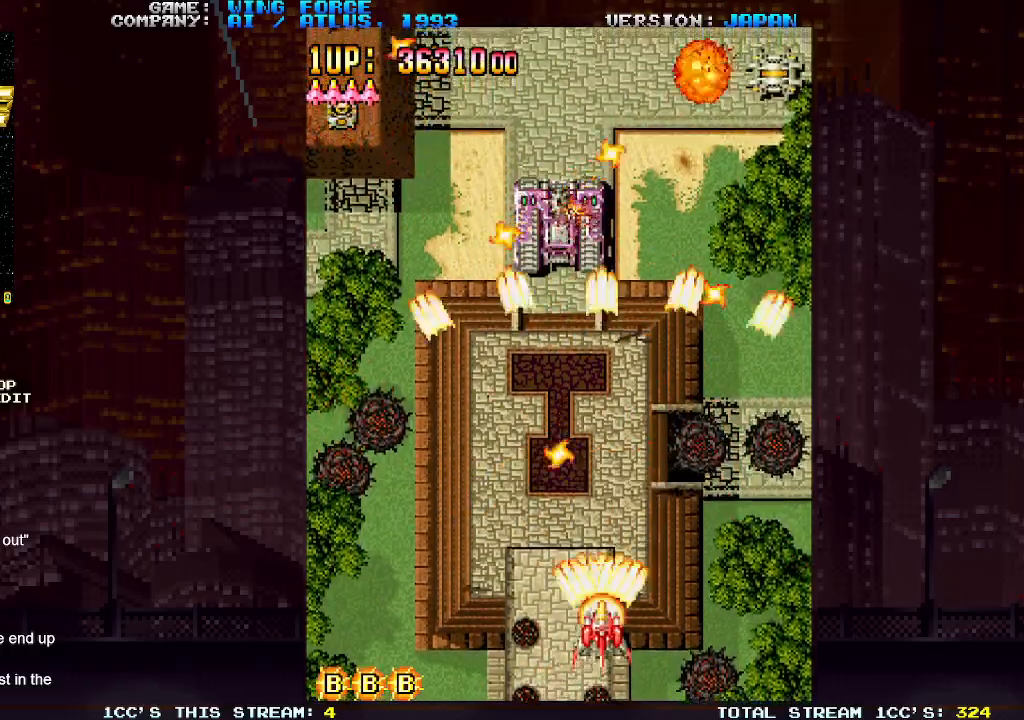
{"buttons": ["SQUARE"], "left_stick": "left", "events": [[17, "SQUARE", "up"], [17, "left_stick", "right"], [67, "SQUARE", "down"], [100, "SQUARE", "up"], [117, "SQUARE", "down"], [117, "left_stick", "center"], [183, "SQUARE", "up"], [233, "SQUARE", "down"], [283, "SQUARE", "up"], [300, "SQUARE", "down"], [383, "SQUARE", "up"], [433, "SQUARE", "down"], [433, "left_stick", "left"], [483, "SQUARE", "up"], [500, "SQUARE", "down"]]}
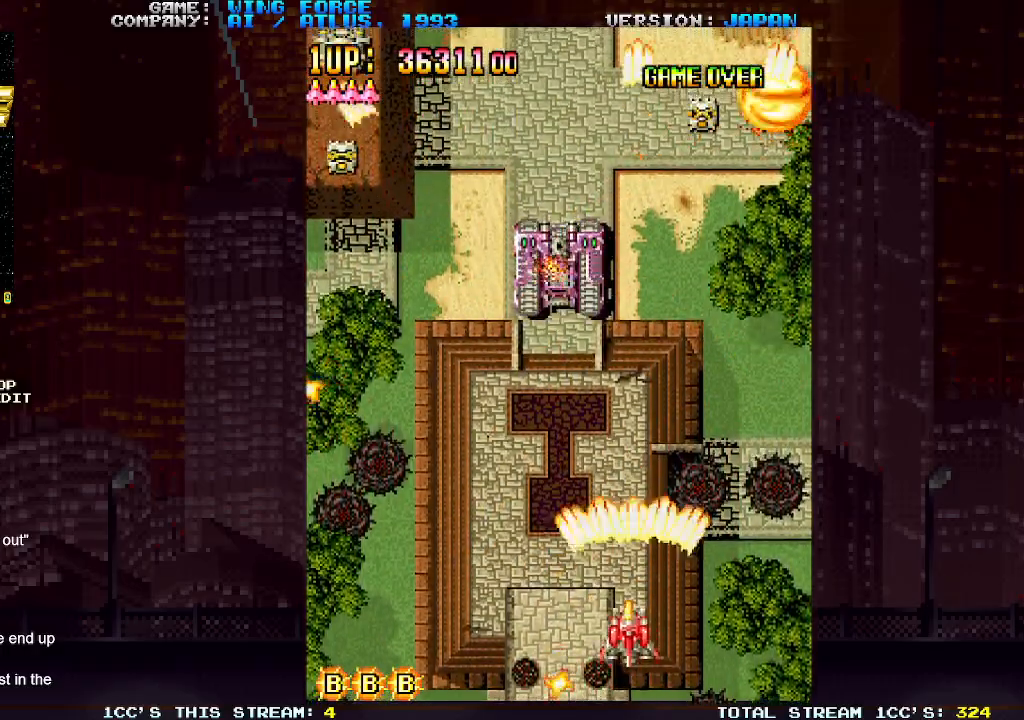
{"buttons": ["SQUARE"], "left_stick": "center", "events": [[83, "SQUARE", "up"], [117, "SQUARE", "down"], [167, "SQUARE", "up"], [200, "SQUARE", "down"], [267, "SQUARE", "up"], [300, "left_stick", "center"], [333, "SQUARE", "down"], [350, "SQUARE", "up"], [367, "left_stick", "down"], [383, "SQUARE", "down"], [450, "SQUARE", "up"], [500, "SQUARE", "down"], [500, "left_stick", "center"]]}
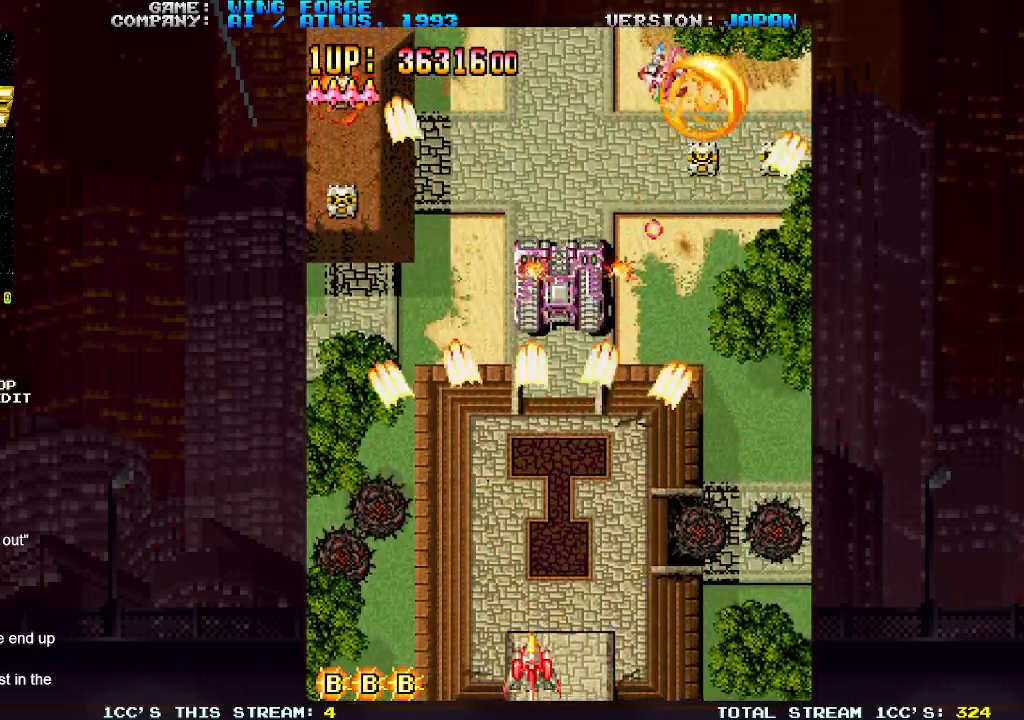
{"buttons": [], "left_stick": "center", "events": [[33, "SQUARE", "up"], [83, "SQUARE", "down"], [133, "SQUARE", "up"], [183, "SQUARE", "down"], [217, "SQUARE", "up"], [250, "left_stick", "right"], [267, "SQUARE", "down"], [317, "SQUARE", "up"], [367, "SQUARE", "down"], [417, "SQUARE", "up"], [450, "SQUARE", "down"], [467, "left_stick", "center"], [500, "SQUARE", "up"]]}
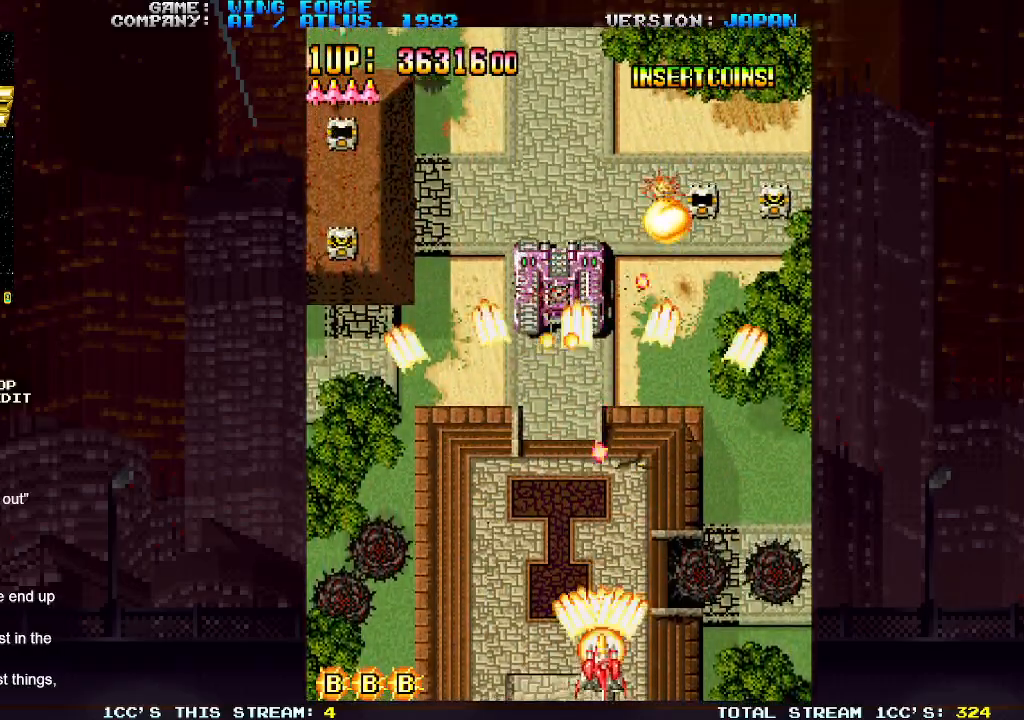
{"buttons": ["SQUARE"], "left_stick": "right", "events": [[67, "SQUARE", "down"], [83, "left_stick", "right"], [100, "SQUARE", "up"], [133, "SQUARE", "down"], [183, "left_stick", "center"], [200, "SQUARE", "up"], [233, "SQUARE", "down"], [267, "left_stick", "right"], [283, "SQUARE", "up"], [317, "SQUARE", "down"], [367, "left_stick", "center"], [383, "SQUARE", "up"], [417, "SQUARE", "down"], [450, "SQUARE", "up"], [467, "left_stick", "right"], [500, "SQUARE", "down"]]}
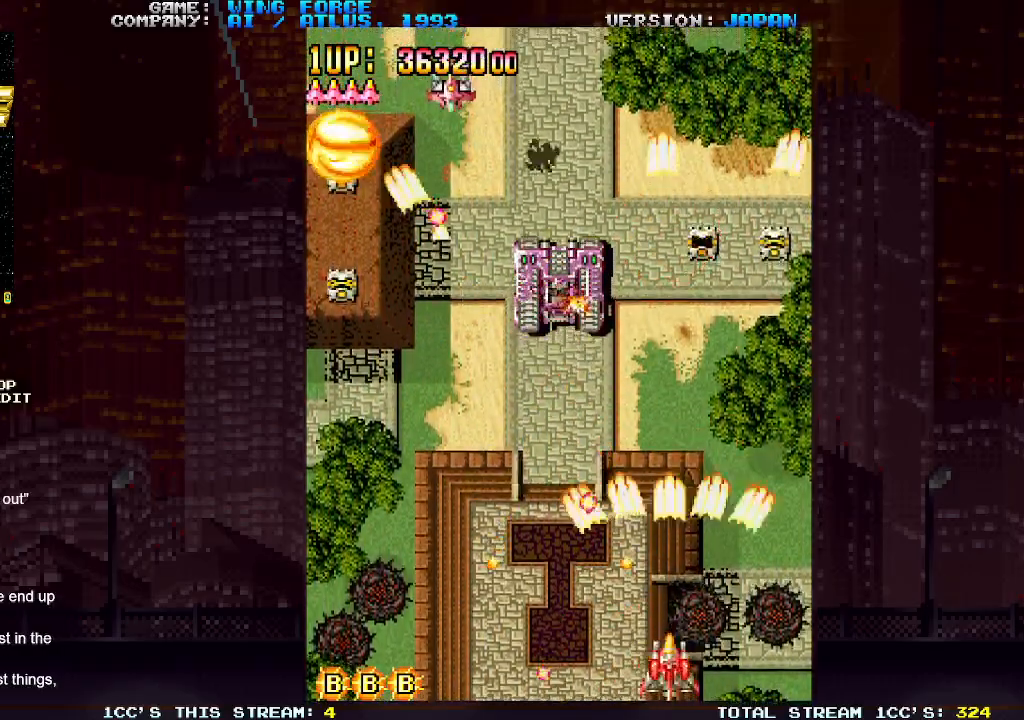
{"buttons": [], "left_stick": "left", "events": [[67, "SQUARE", "up"], [83, "SQUARE", "down"], [150, "SQUARE", "up"], [167, "SQUARE", "down"], [217, "SQUARE", "up"], [233, "left_stick", "center"], [250, "SQUARE", "down"], [283, "left_stick", "left"], [300, "SQUARE", "up"], [350, "SQUARE", "down"], [417, "SQUARE", "up"], [450, "SQUARE", "down"], [483, "SQUARE", "up"]]}
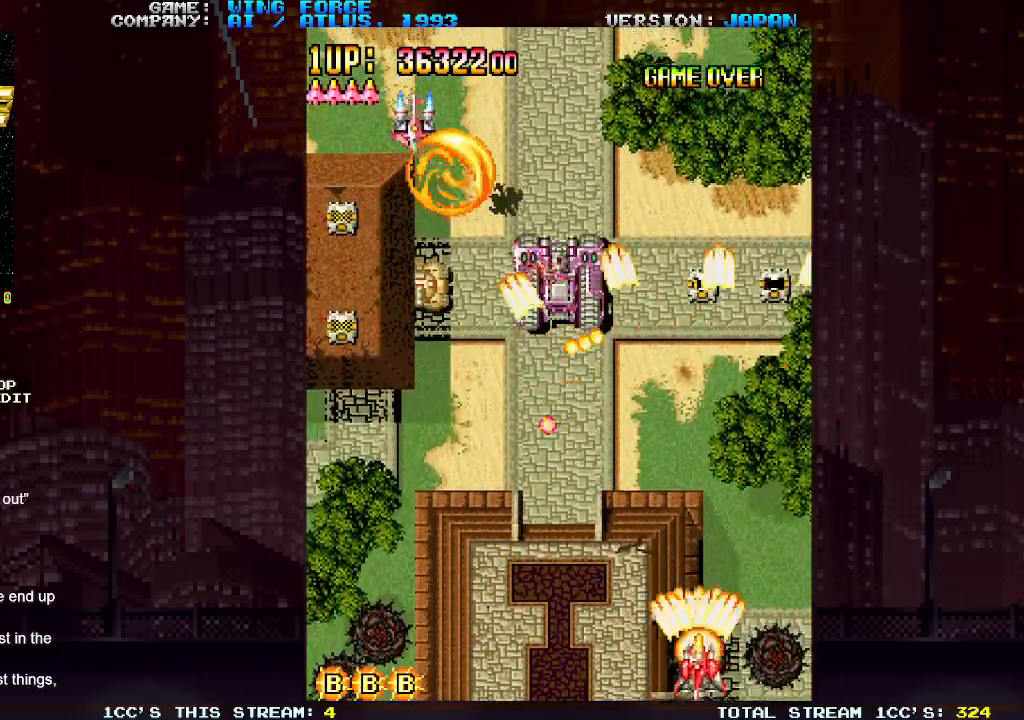
{"buttons": [], "left_stick": "left", "events": [[33, "SQUARE", "down"], [100, "SQUARE", "up"], [133, "SQUARE", "down"], [183, "SQUARE", "up"], [233, "SQUARE", "down"], [300, "SQUARE", "up"], [333, "SQUARE", "down"], [383, "SQUARE", "up"], [417, "SQUARE", "down"], [483, "SQUARE", "up"]]}
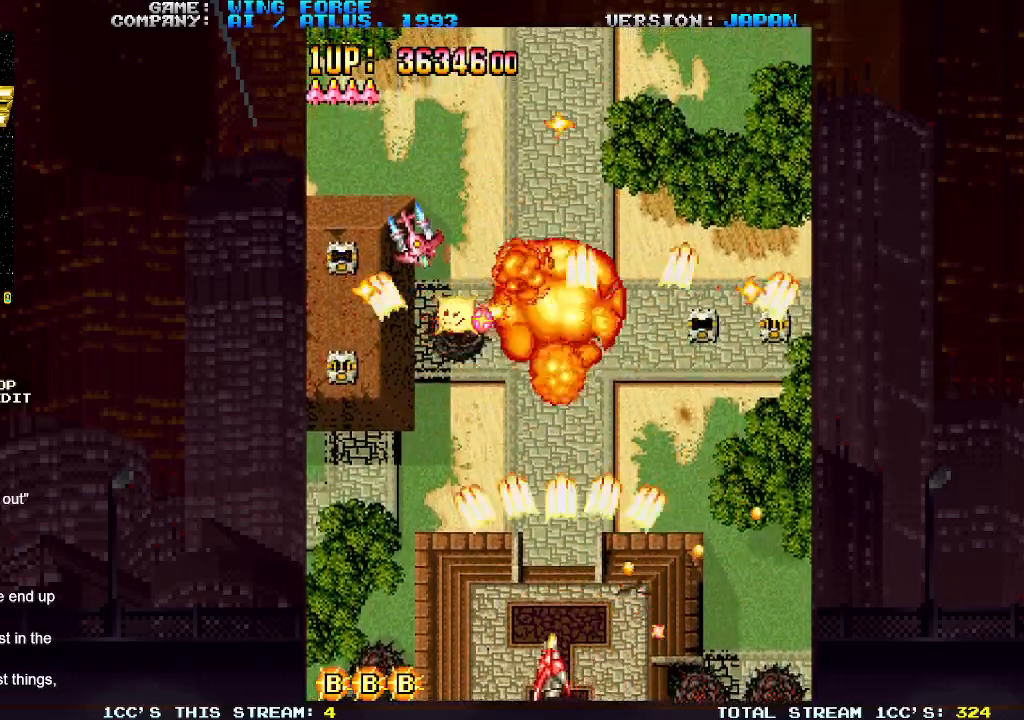
{"buttons": ["SQUARE"], "left_stick": "left", "events": [[33, "SQUARE", "down"], [67, "SQUARE", "up"], [117, "SQUARE", "down"], [183, "SQUARE", "up"], [217, "SQUARE", "down"], [250, "SQUARE", "up"], [300, "SQUARE", "down"], [367, "SQUARE", "up"], [400, "SQUARE", "down"], [450, "SQUARE", "up"], [500, "SQUARE", "down"]]}
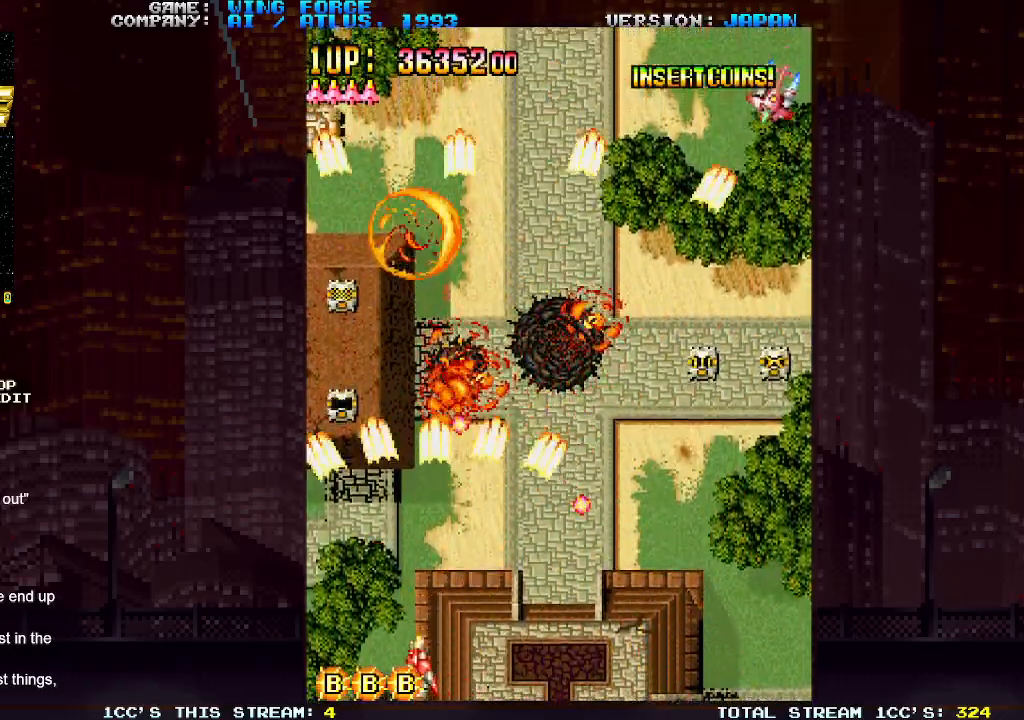
{"buttons": ["SQUARE"], "left_stick": "up-right", "events": [[67, "SQUARE", "up"], [100, "SQUARE", "down"], [150, "SQUARE", "up"], [200, "SQUARE", "down"], [233, "left_stick", "up"], [267, "SQUARE", "up"], [300, "SQUARE", "down"], [333, "left_stick", "up-right"], [367, "SQUARE", "up"], [383, "SQUARE", "down"], [467, "SQUARE", "up"], [500, "SQUARE", "down"]]}
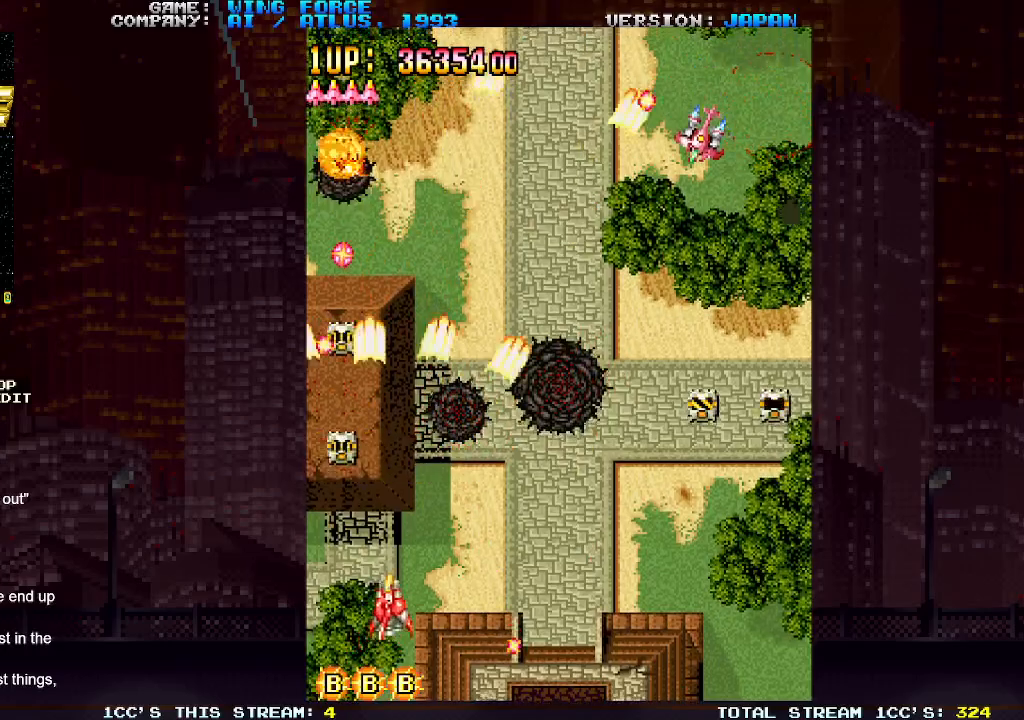
{"buttons": ["SQUARE"], "left_stick": "left", "events": [[50, "SQUARE", "up"], [83, "SQUARE", "down"], [167, "SQUARE", "up"], [217, "SQUARE", "down"], [250, "SQUARE", "up"], [267, "left_stick", "up-left"], [300, "SQUARE", "down"], [367, "SQUARE", "up"], [367, "left_stick", "right"], [417, "SQUARE", "down"], [450, "SQUARE", "up"], [483, "left_stick", "left"], [500, "SQUARE", "down"]]}
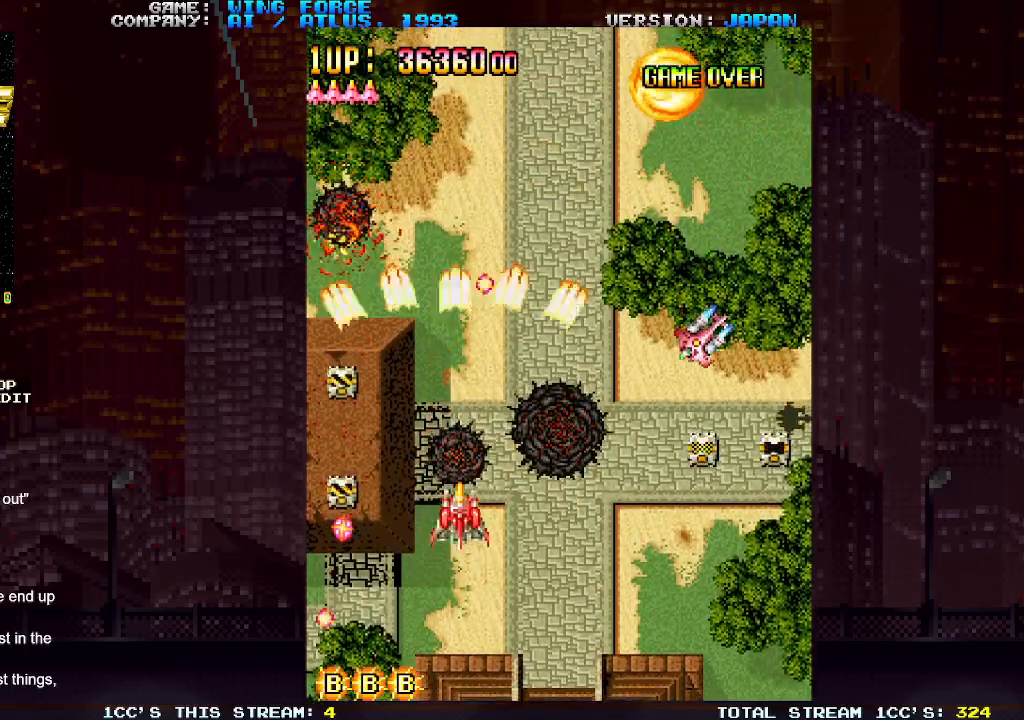
{"buttons": ["SQUARE"], "left_stick": "left", "events": [[67, "SQUARE", "up"], [117, "SQUARE", "down"], [167, "SQUARE", "up"], [200, "SQUARE", "down"], [217, "left_stick", "down-right"], [267, "SQUARE", "up"], [317, "SQUARE", "down"], [350, "SQUARE", "up"], [383, "SQUARE", "down"], [433, "left_stick", "left"], [467, "SQUARE", "up"], [500, "SQUARE", "down"]]}
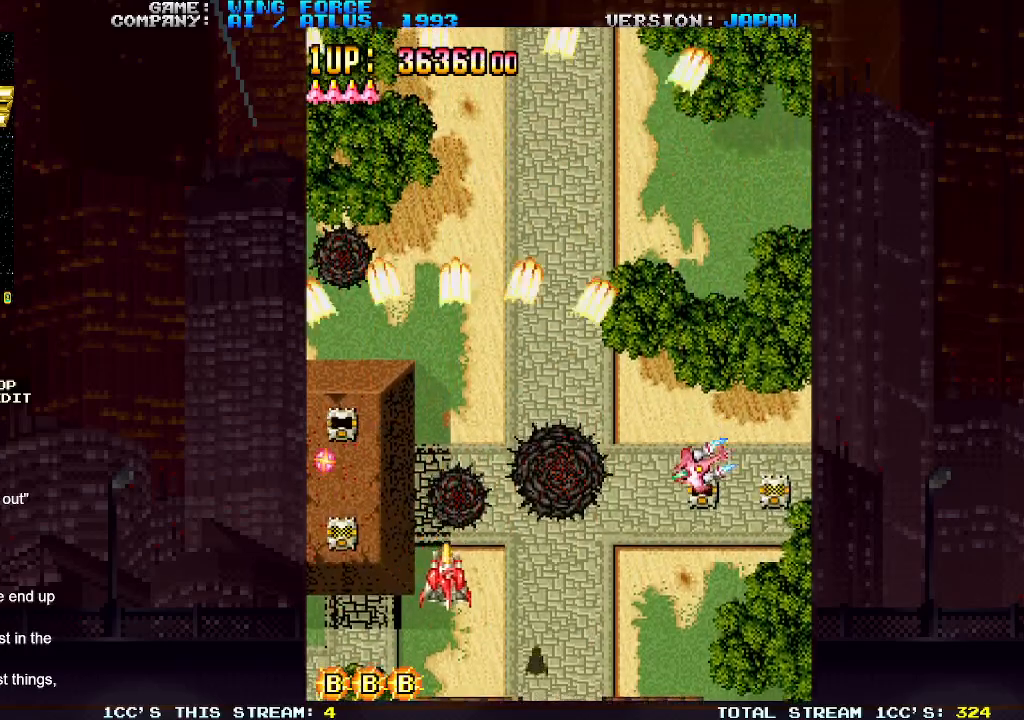
{"buttons": ["SQUARE"], "left_stick": "down-right", "events": [[33, "left_stick", "up-left"], [67, "SQUARE", "up"], [83, "SQUARE", "down"], [167, "SQUARE", "up"], [217, "SQUARE", "down"], [267, "SQUARE", "up"], [300, "SQUARE", "down"], [367, "SQUARE", "up"], [383, "left_stick", "up-right"], [433, "SQUARE", "down"], [450, "left_stick", "down-right"], [467, "SQUARE", "up"], [500, "SQUARE", "down"]]}
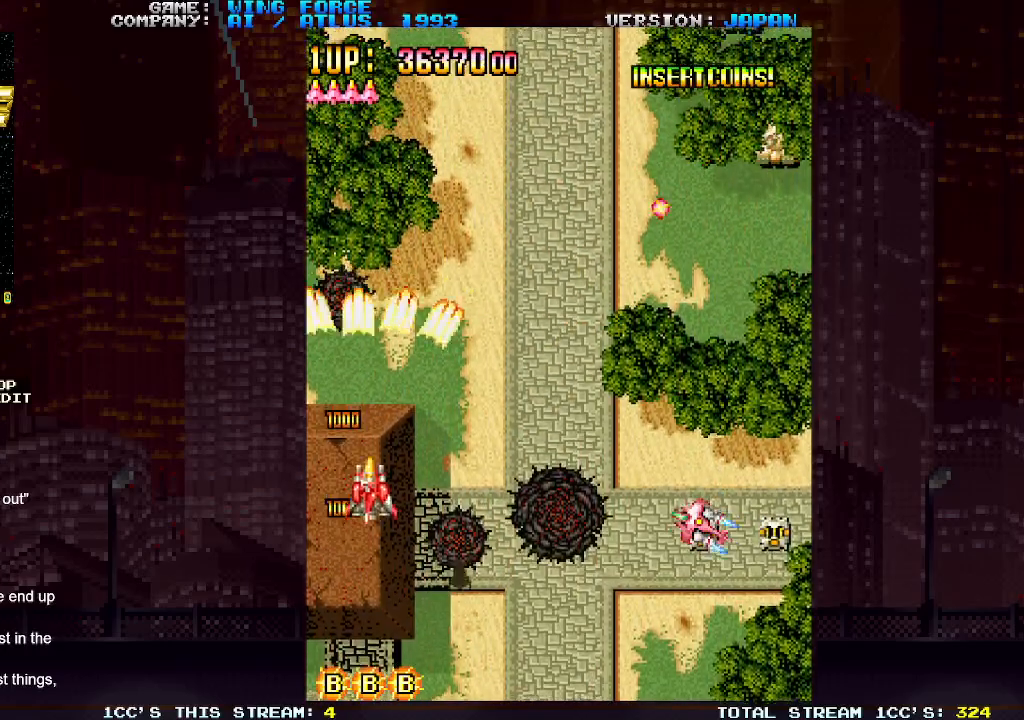
{"buttons": [], "left_stick": "down-right", "events": [[67, "SQUARE", "up"], [133, "SQUARE", "down"], [167, "SQUARE", "up"], [217, "SQUARE", "down"], [283, "SQUARE", "up"], [350, "SQUARE", "down"], [383, "SQUARE", "up"], [417, "SQUARE", "down"], [483, "SQUARE", "up"]]}
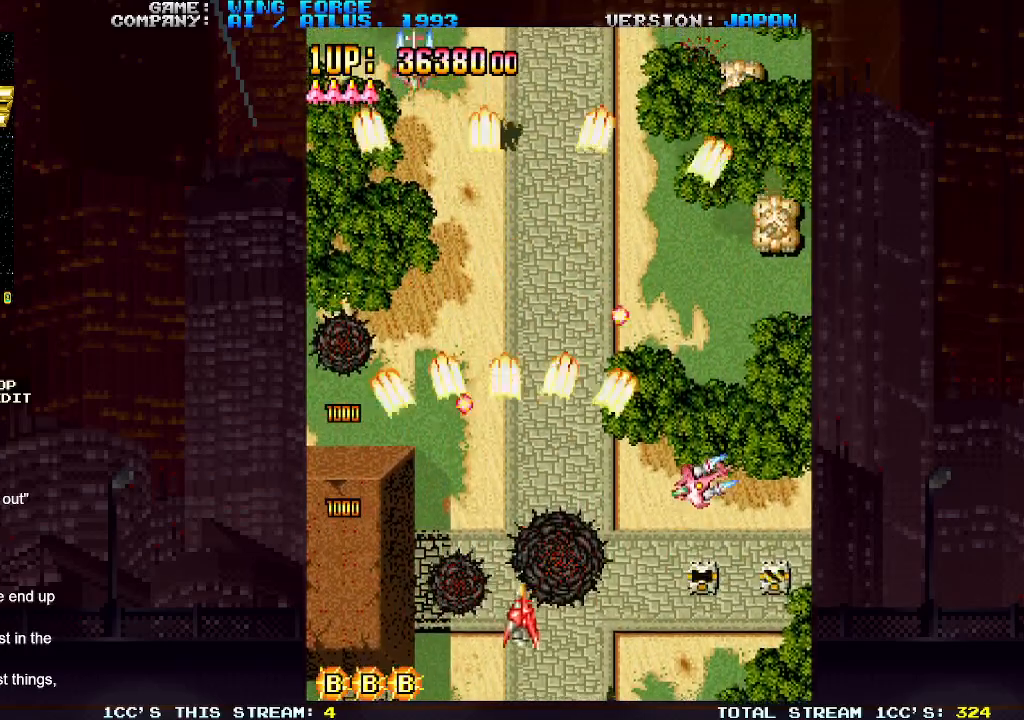
{"buttons": [], "left_stick": "up-right", "events": [[50, "SQUARE", "down"], [100, "SQUARE", "up"], [133, "SQUARE", "down"], [200, "SQUARE", "up"], [200, "left_stick", "right"], [267, "SQUARE", "down"], [300, "SQUARE", "up"], [350, "SQUARE", "down"], [417, "SQUARE", "up"], [467, "SQUARE", "down"], [483, "left_stick", "up-right"], [500, "SQUARE", "up"]]}
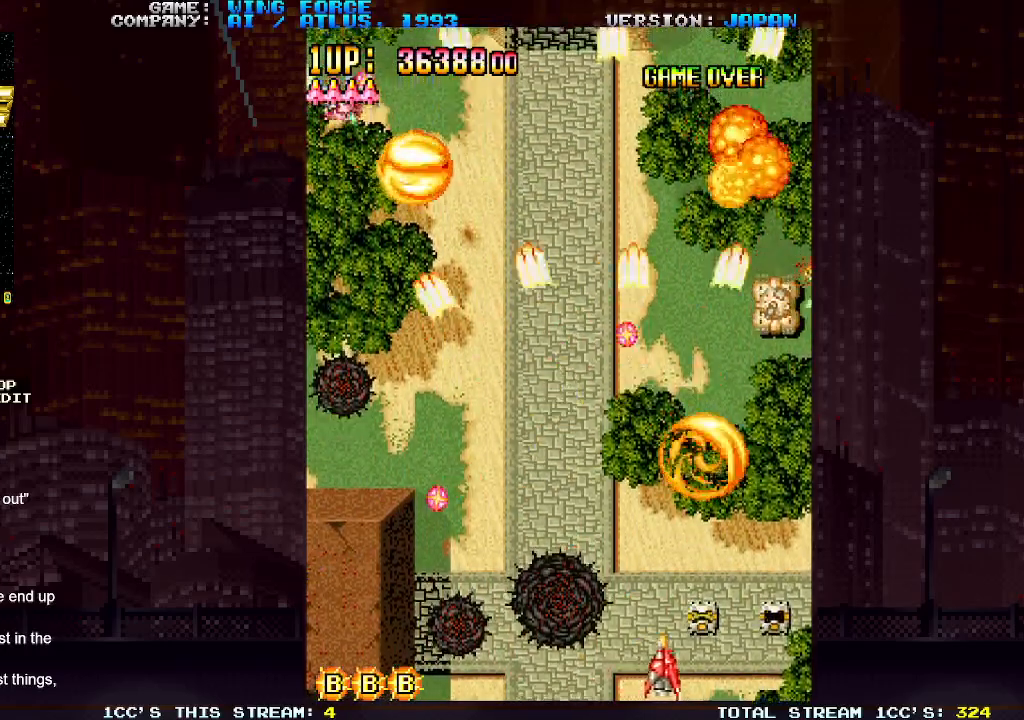
{"buttons": ["SQUARE"], "left_stick": "left", "events": [[33, "SQUARE", "down"], [117, "SQUARE", "up"], [117, "left_stick", "right"], [167, "SQUARE", "down"], [200, "SQUARE", "up"], [217, "left_stick", "down-right"], [250, "SQUARE", "down"], [317, "SQUARE", "up"], [367, "SQUARE", "down"], [400, "left_stick", "left"], [417, "SQUARE", "up"], [450, "SQUARE", "down"]]}
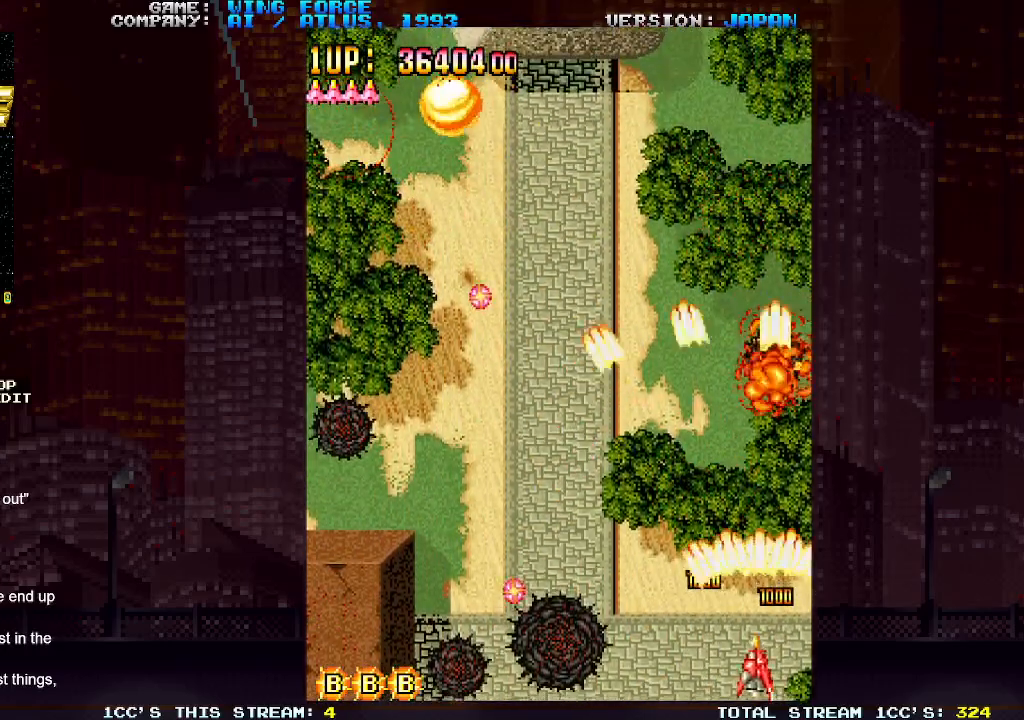
{"buttons": ["SQUARE"], "left_stick": "left", "events": [[17, "SQUARE", "up"], [83, "SQUARE", "down"], [133, "SQUARE", "up"], [167, "SQUARE", "down"], [217, "SQUARE", "up"], [283, "SQUARE", "down"], [333, "SQUARE", "up"], [367, "SQUARE", "down"], [433, "SQUARE", "up"], [483, "SQUARE", "down"]]}
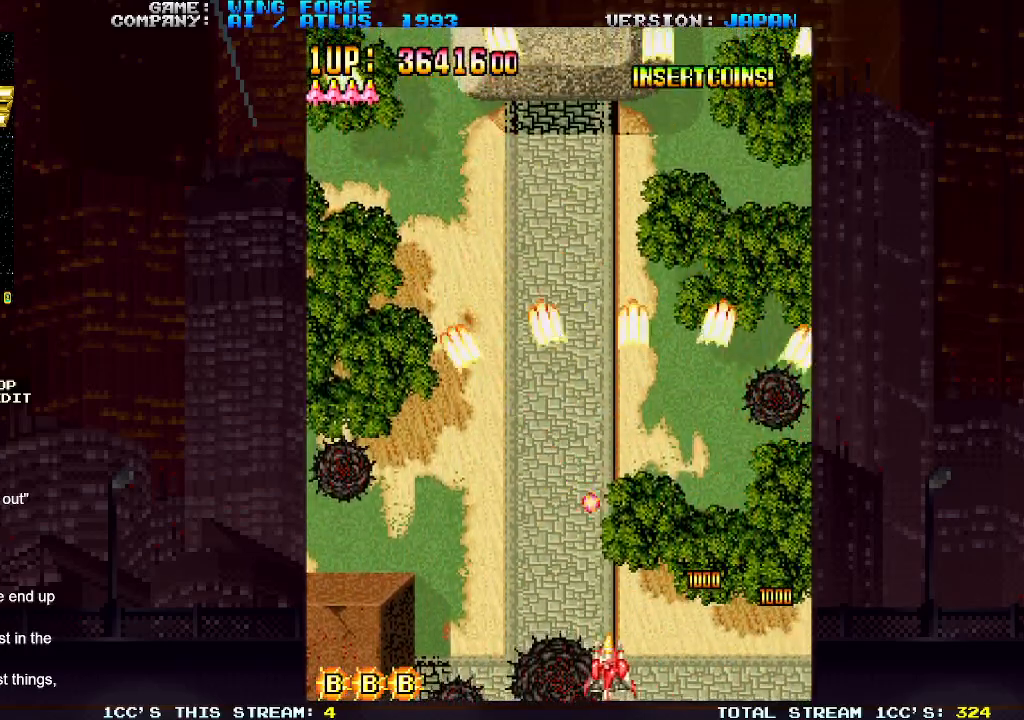
{"buttons": ["SQUARE"], "left_stick": "right", "events": [[50, "SQUARE", "up"], [67, "SQUARE", "down"], [133, "SQUARE", "up"], [183, "SQUARE", "down"], [233, "SQUARE", "up"], [267, "SQUARE", "down"], [317, "SQUARE", "up"], [367, "SQUARE", "down"], [417, "SQUARE", "up"], [467, "SQUARE", "down"], [500, "left_stick", "right"]]}
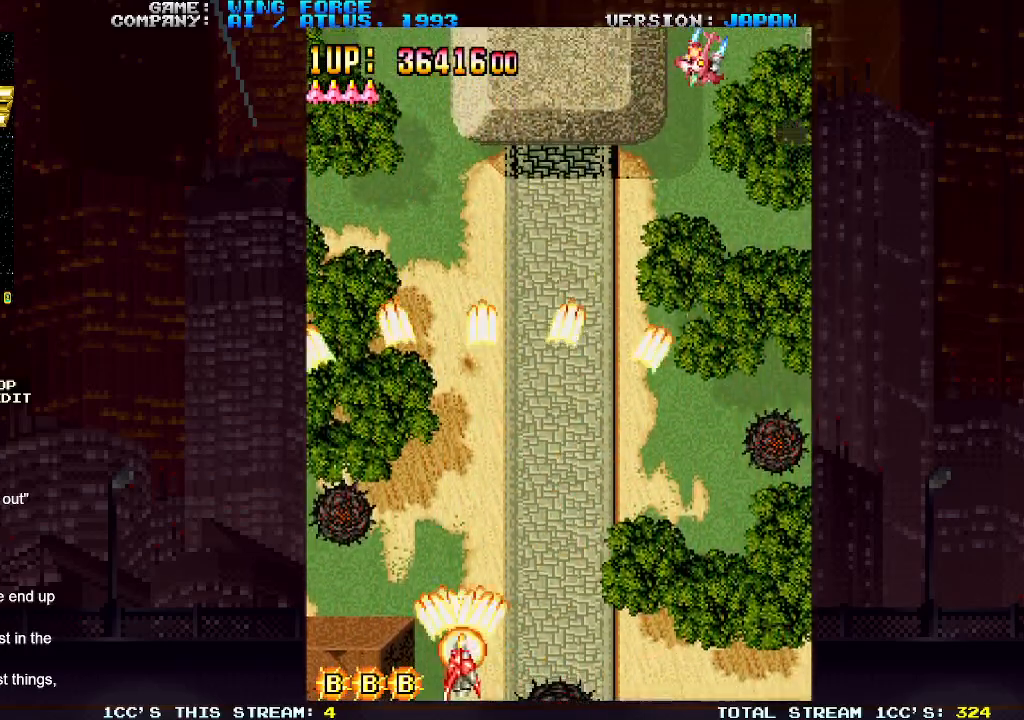
{"buttons": ["SQUARE"], "left_stick": "right", "events": [[17, "SQUARE", "up"], [83, "SQUARE", "down"], [133, "SQUARE", "up"], [167, "SQUARE", "down"], [217, "SQUARE", "up"], [283, "SQUARE", "down"], [333, "SQUARE", "up"], [367, "SQUARE", "down"], [417, "SQUARE", "up"], [467, "SQUARE", "down"]]}
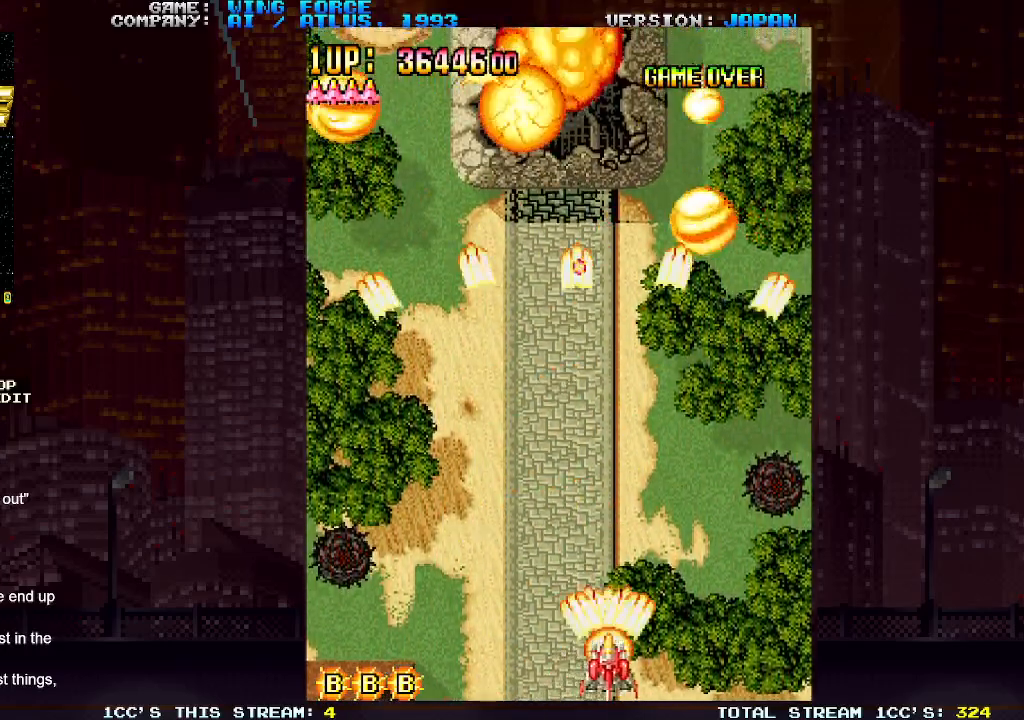
{"buttons": [], "left_stick": "left", "events": [[33, "SQUARE", "up"], [67, "SQUARE", "down"], [117, "SQUARE", "up"], [167, "SQUARE", "down"], [217, "SQUARE", "up"], [250, "SQUARE", "down"], [317, "SQUARE", "up"], [333, "SQUARE", "down"], [367, "left_stick", "center"], [417, "left_stick", "left"], [483, "SQUARE", "up"]]}
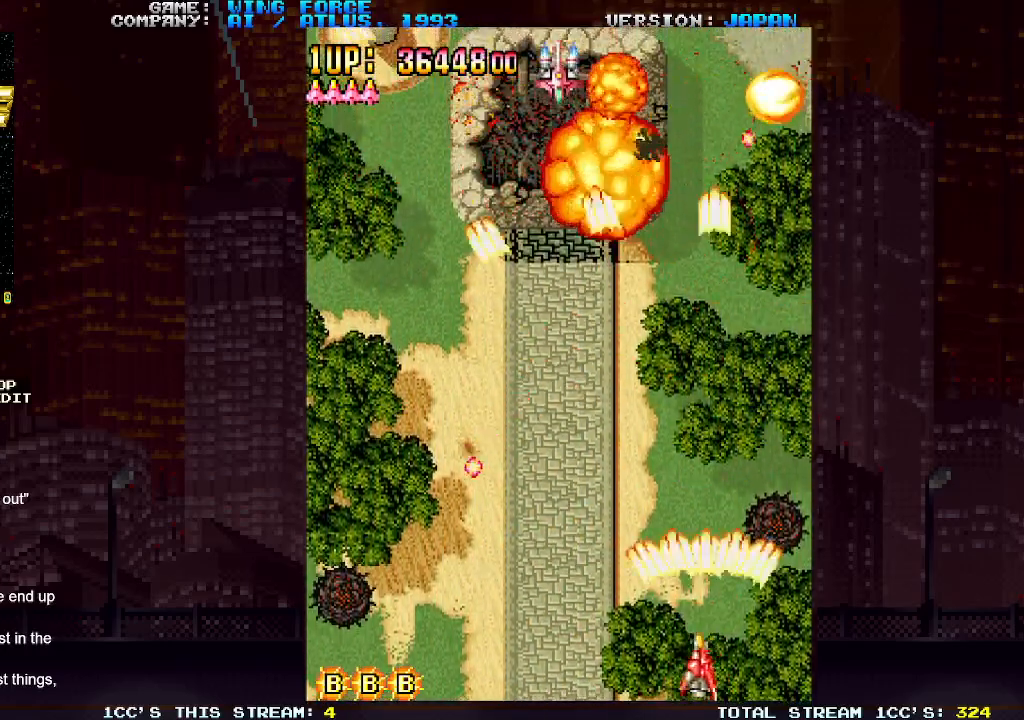
{"buttons": ["SQUARE"], "left_stick": "left", "events": [[50, "SQUARE", "down"], [83, "SQUARE", "up"], [133, "SQUARE", "down"], [183, "SQUARE", "up"], [250, "SQUARE", "down"], [300, "SQUARE", "up"], [317, "SQUARE", "down"], [400, "SQUARE", "up"], [450, "SQUARE", "down"]]}
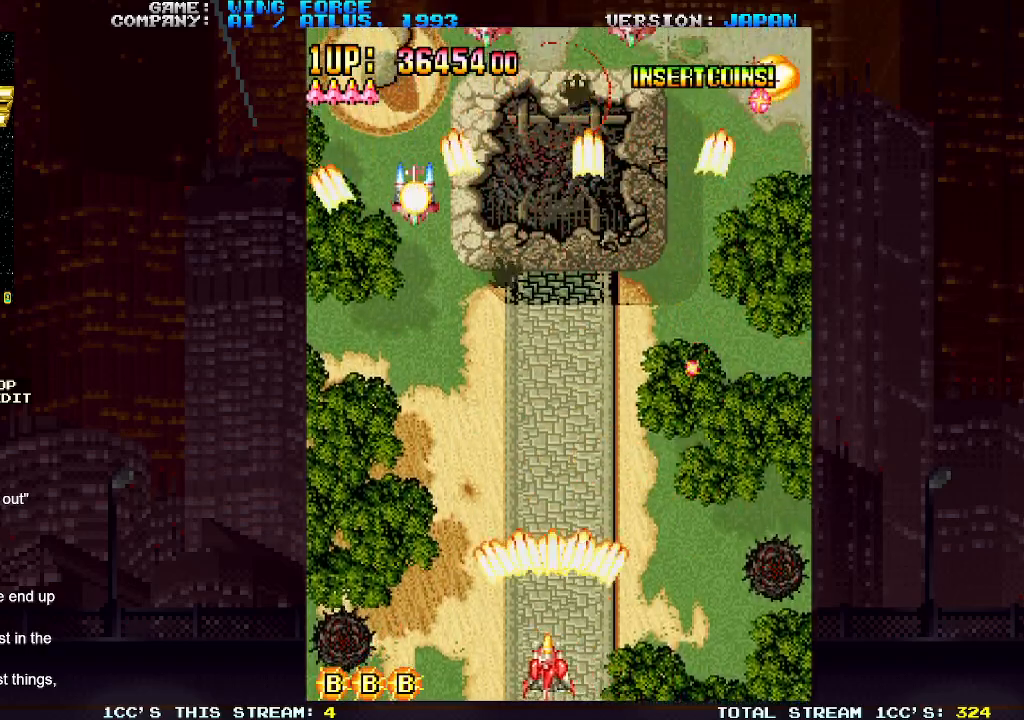
{"buttons": ["SQUARE"], "left_stick": "right", "events": [[17, "SQUARE", "up"], [33, "SQUARE", "down"], [100, "SQUARE", "up"], [167, "SQUARE", "down"], [217, "SQUARE", "up"], [250, "SQUARE", "down"], [317, "SQUARE", "up"], [400, "SQUARE", "down"], [417, "left_stick", "center"], [450, "SQUARE", "up"], [467, "left_stick", "right"], [483, "SQUARE", "down"]]}
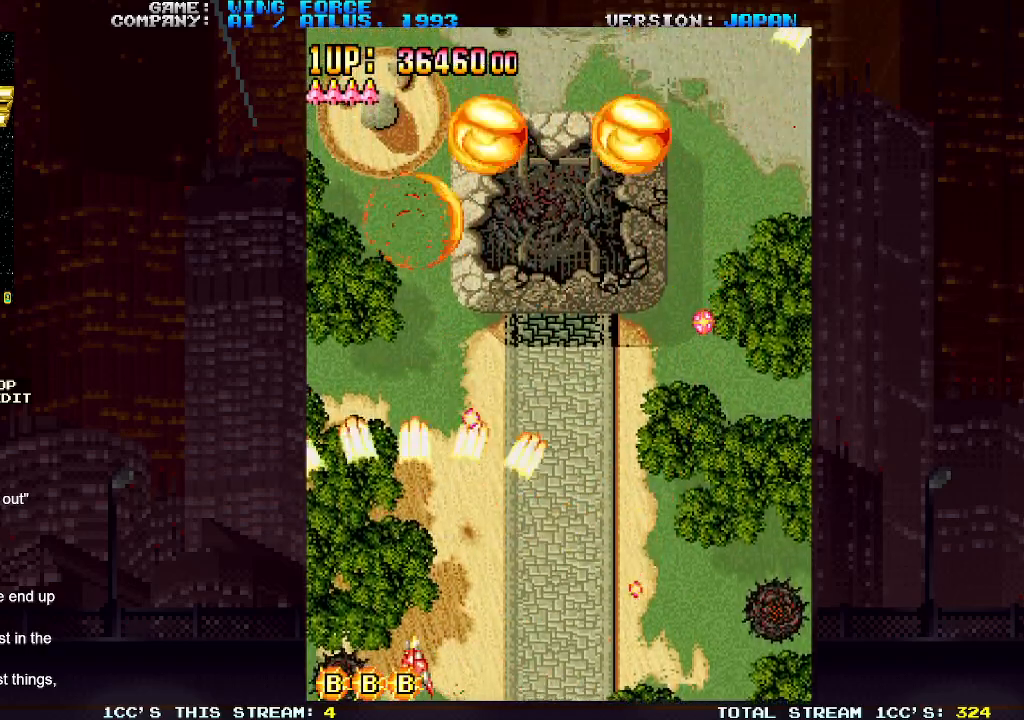
{"buttons": ["SQUARE"], "left_stick": "up-right", "events": [[50, "SQUARE", "up"], [100, "SQUARE", "down"], [100, "left_stick", "left"], [150, "SQUARE", "up"], [183, "SQUARE", "down"], [233, "left_stick", "up"], [250, "SQUARE", "up"], [300, "left_stick", "up-right"], [317, "SQUARE", "down"], [450, "SQUARE", "up"], [500, "SQUARE", "down"]]}
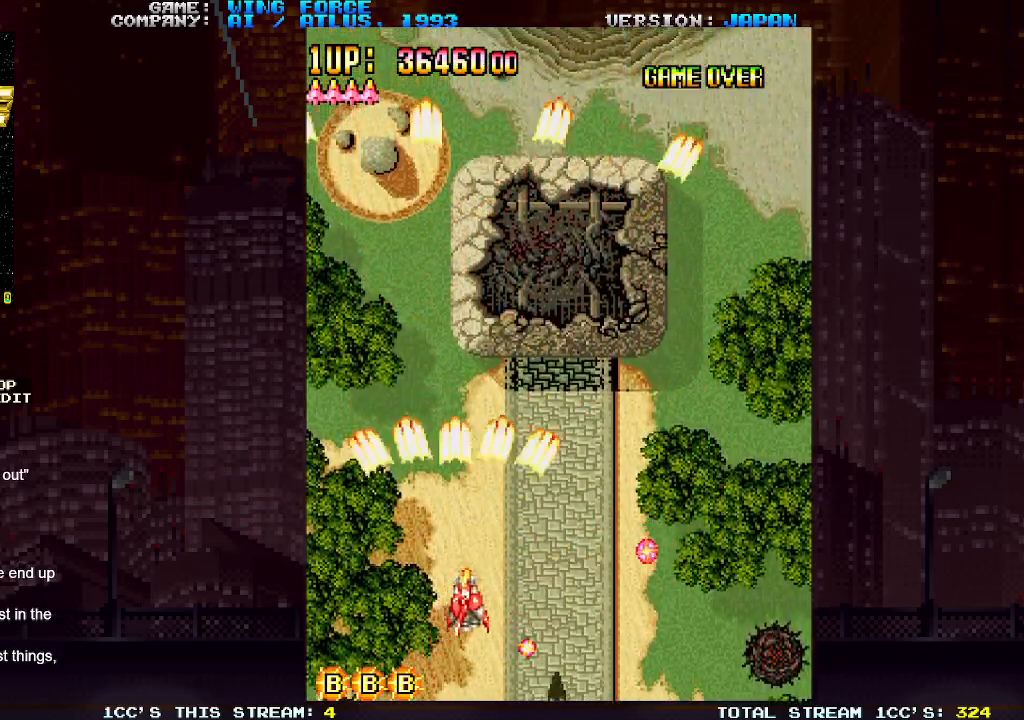
{"buttons": ["SQUARE"], "left_stick": "down-right", "events": [[67, "SQUARE", "up"], [83, "SQUARE", "down"], [167, "SQUARE", "up"], [233, "SQUARE", "down"], [267, "left_stick", "down-right"], [350, "SQUARE", "up"], [400, "SQUARE", "down"], [467, "SQUARE", "up"], [500, "SQUARE", "down"]]}
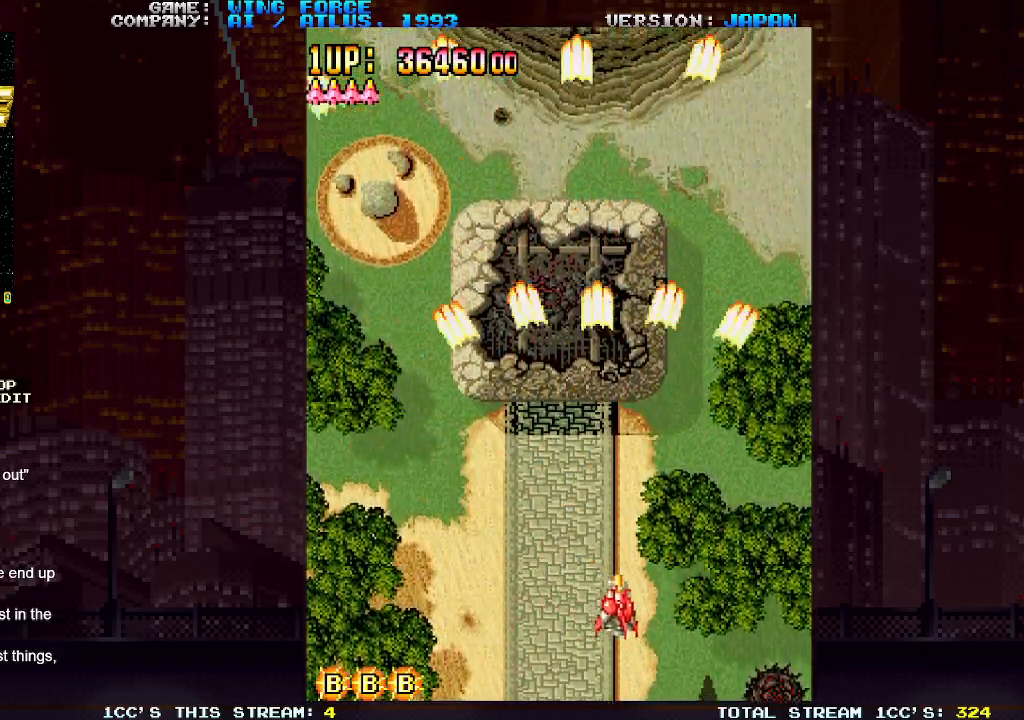
{"buttons": ["SQUARE"], "left_stick": "left", "events": [[50, "SQUARE", "up"], [83, "SQUARE", "down"], [233, "SQUARE", "up"], [300, "SQUARE", "down"], [333, "SQUARE", "up"], [383, "SQUARE", "down"], [400, "left_stick", "left"], [450, "SQUARE", "up"], [483, "SQUARE", "down"]]}
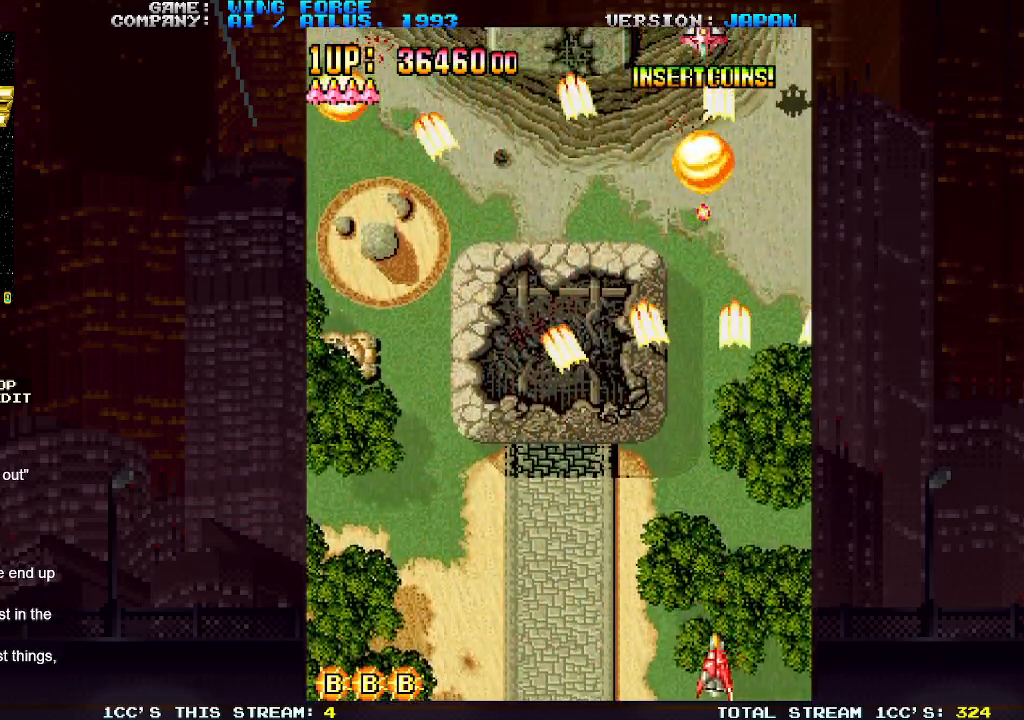
{"buttons": [], "left_stick": "left", "events": [[50, "SQUARE", "up"], [83, "SQUARE", "down"], [133, "SQUARE", "up"], [200, "SQUARE", "down"], [267, "SQUARE", "up"], [283, "SQUARE", "down"], [350, "SQUARE", "up"], [433, "SQUARE", "down"], [467, "SQUARE", "up"]]}
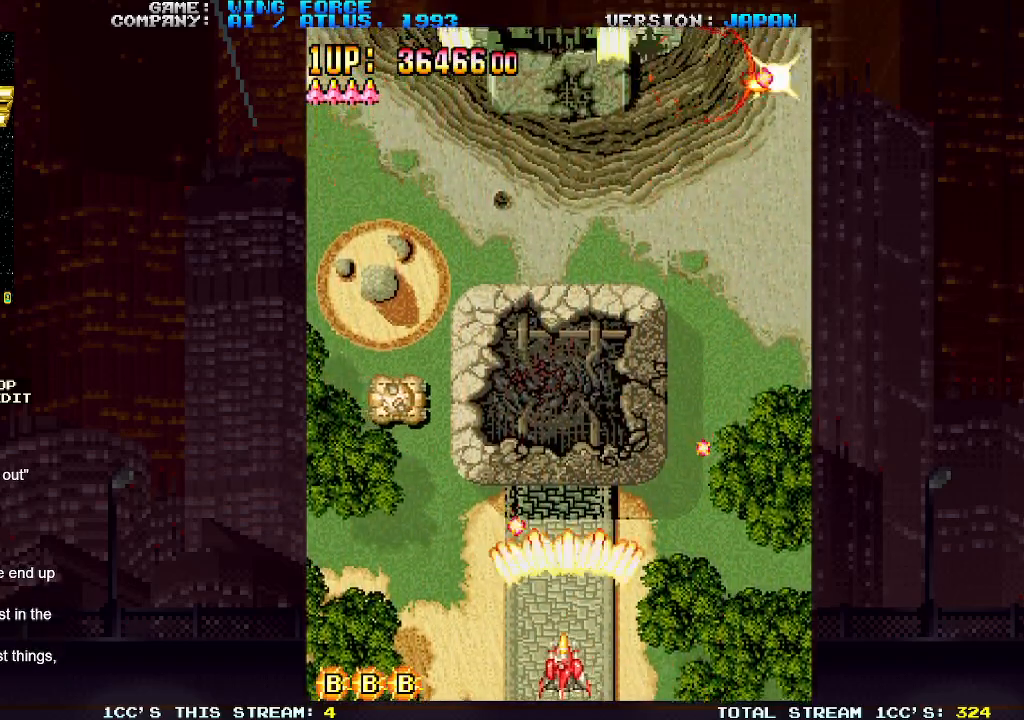
{"buttons": ["SQUARE"], "left_stick": "left", "events": [[17, "SQUARE", "down"], [67, "SQUARE", "up"], [150, "SQUARE", "down"], [200, "SQUARE", "up"], [233, "SQUARE", "down"], [300, "SQUARE", "up"], [383, "SQUARE", "down"], [417, "SQUARE", "up"], [450, "SQUARE", "down"]]}
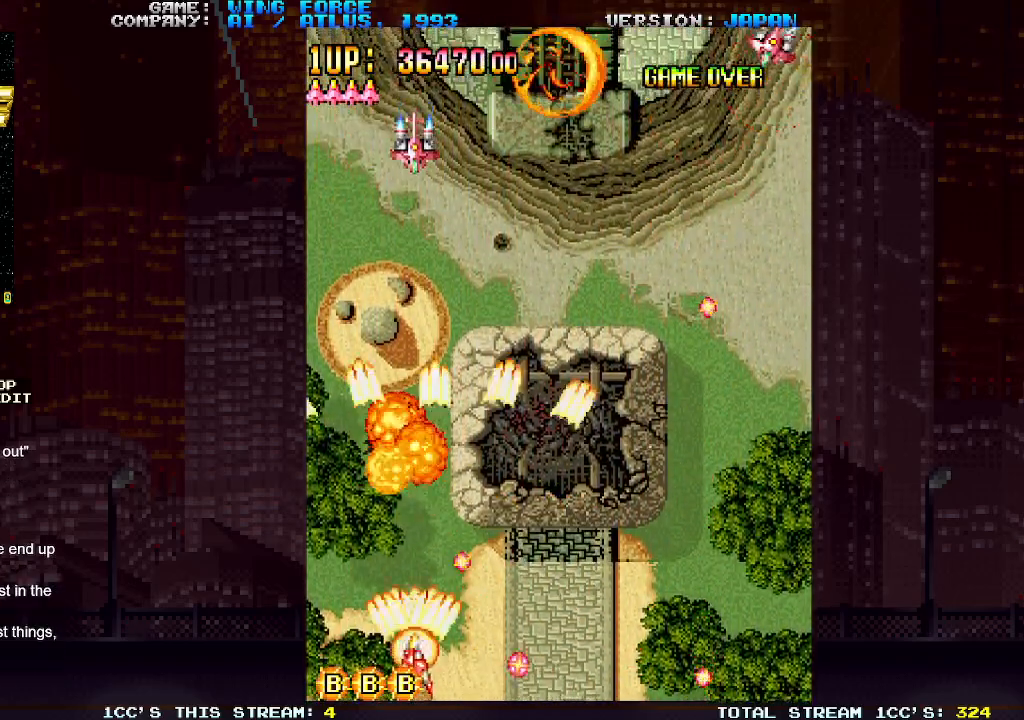
{"buttons": [], "left_stick": "right", "events": [[33, "SQUARE", "up"], [100, "SQUARE", "down"], [150, "SQUARE", "up"], [167, "SQUARE", "down"], [167, "left_stick", "center"], [217, "left_stick", "right"], [250, "SQUARE", "up"], [333, "SQUARE", "down"], [367, "SQUARE", "up"], [400, "SQUARE", "down"], [483, "SQUARE", "up"]]}